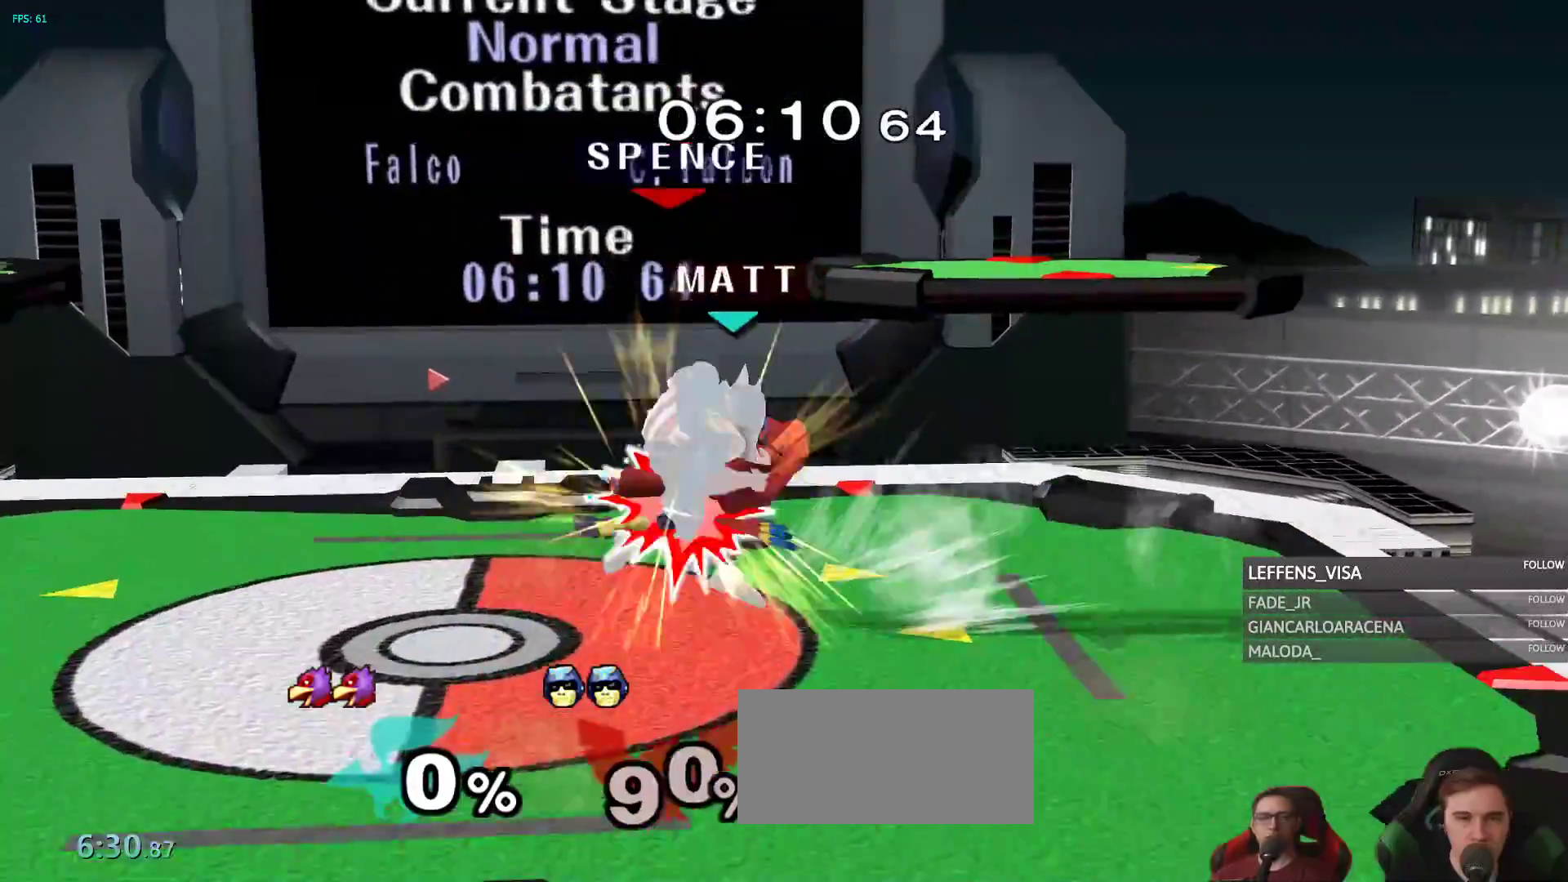
Gameplay with a controller (Nintendo layout); each line is a JSON object with the inputs held at the frame after it (dt_ms = milliseconds from this image to that frame). "events" lists button and stick changes between this image and that frame as [ms after this image, input, new state], when the widget could be followed in between. Not read: L3 R3 START.
{"dt_ms": 1000, "buttons": [], "left_stick": "right", "right_stick": "center"}
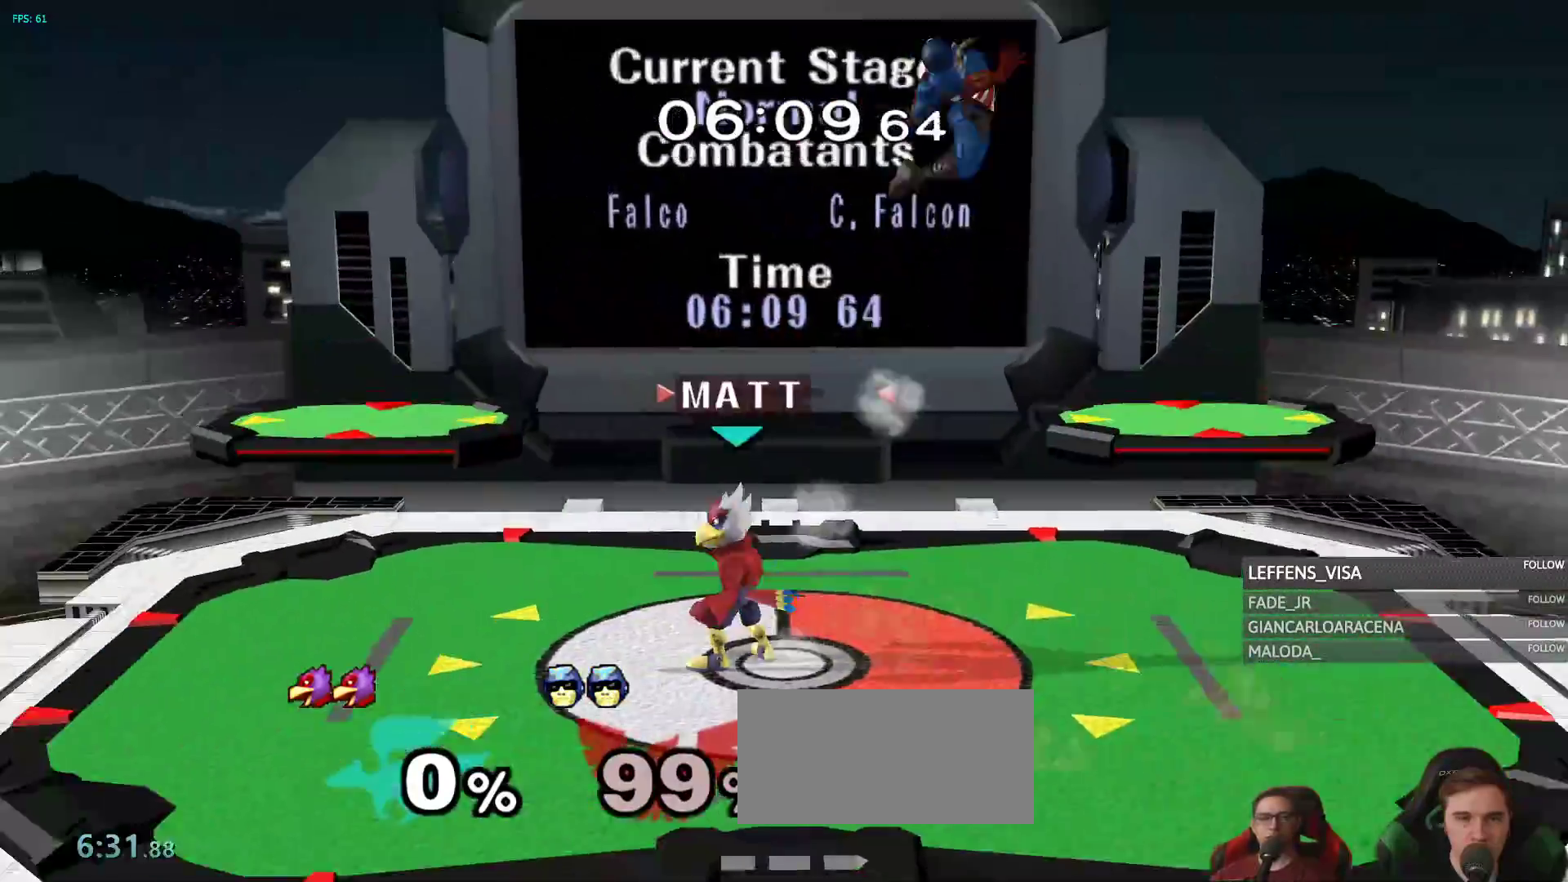
{"dt_ms": 500, "buttons": ["R1"], "left_stick": "down", "right_stick": "center"}
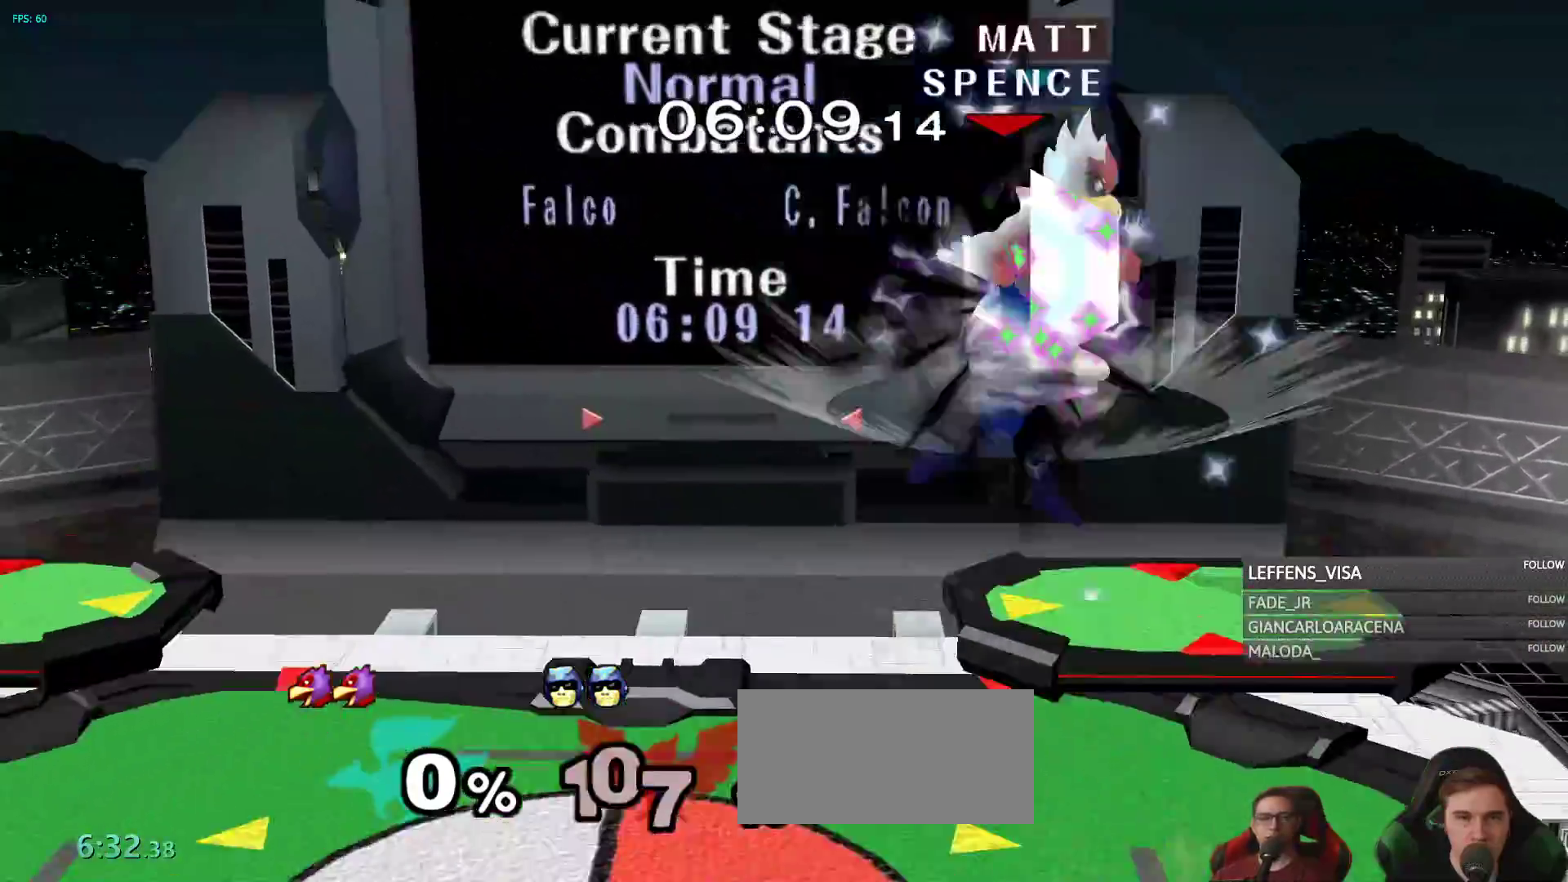
{"dt_ms": 500, "buttons": [], "left_stick": "left", "right_stick": "center"}
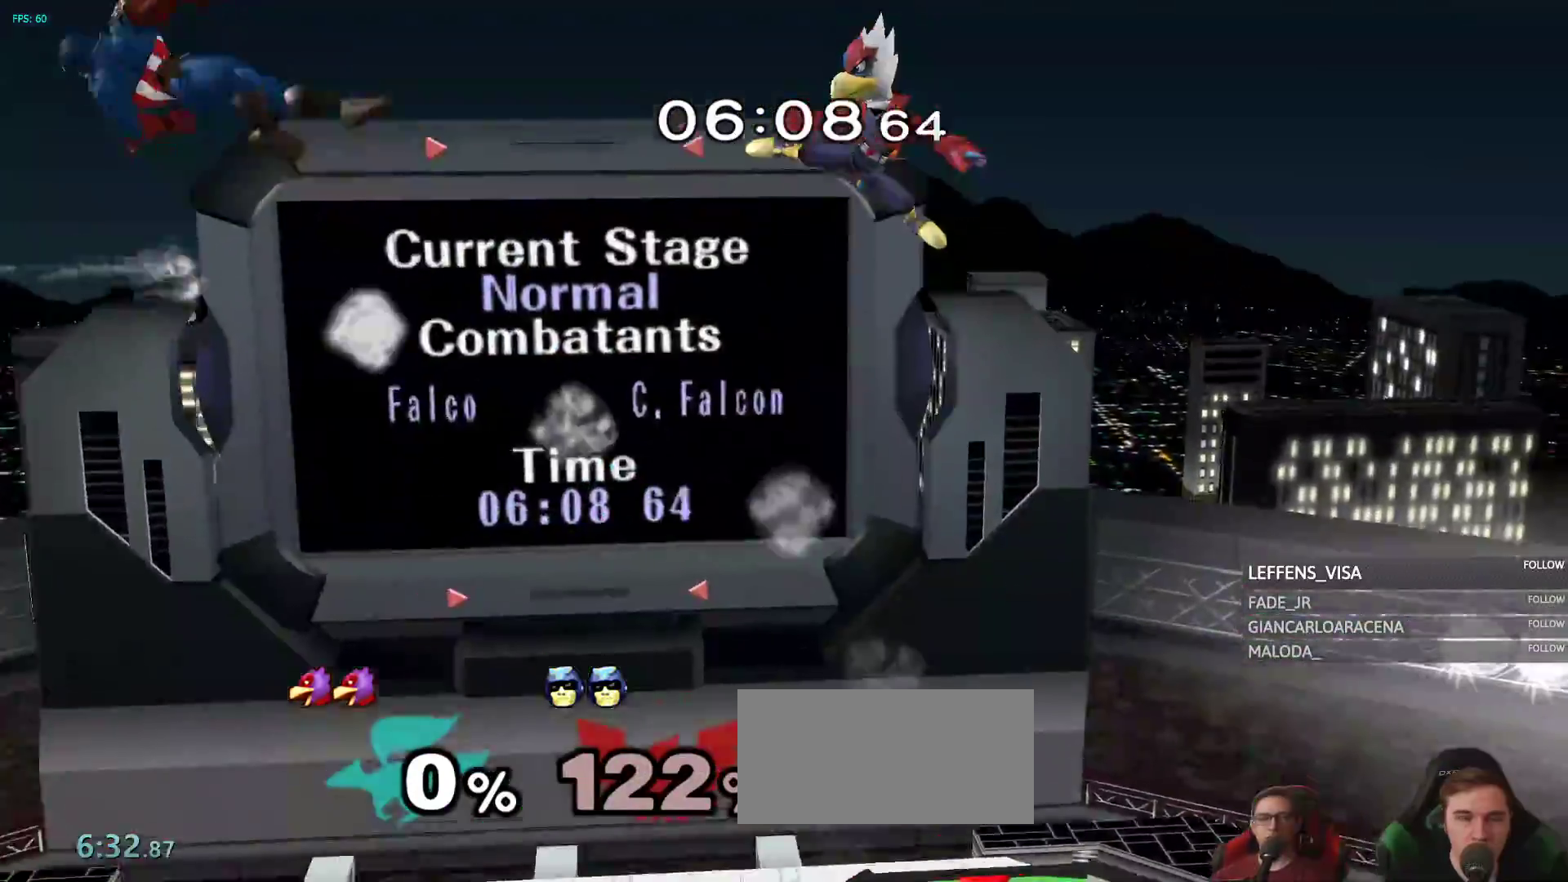
{"dt_ms": 1000, "buttons": [], "left_stick": "right", "right_stick": "center", "events": [[217, "left_stick", "right"], [450, "Y", "down"], [517, "Y", "up"], [600, "Y", "down"], [667, "Y", "up"], [750, "X", "down"], [833, "X", "up"]]}